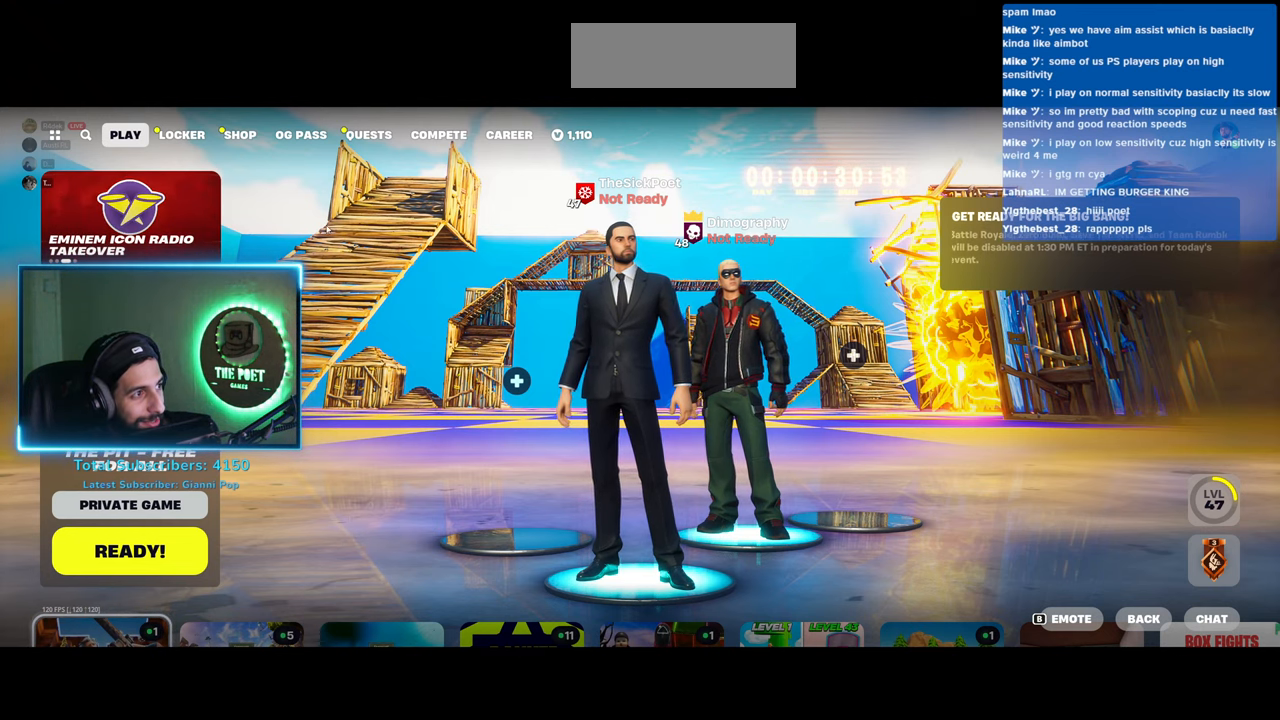
Gameplay with keyboard and mouse; each line is a JSON object with the keys and mouse buttons held at the frame after it. "events" lists presses ("down") and releases ("up") of "a", "ctrl", "d", "e", "q", "s", "shift", "space", "w", "mouse_left", "mouse_wheel", "mouse_right" and "mouse_mb4" between this image and that frame as [ms after this image, input, new state], when the widget could be followed in between. "mouse_left", "mouse_wheel", "mouse_right", "mouse_mb4" = the "left", "wheel", "right", "mb4" buttons of the "mouse" list. No other keys are recorded. "wheel" means that the mouse wheel is clicked or scrolled. Mouse movement is not recorded.
{"keys": [], "mouse": [], "events": [[333, "mouse_left", "down"], [450, "mouse_left", "up"]]}
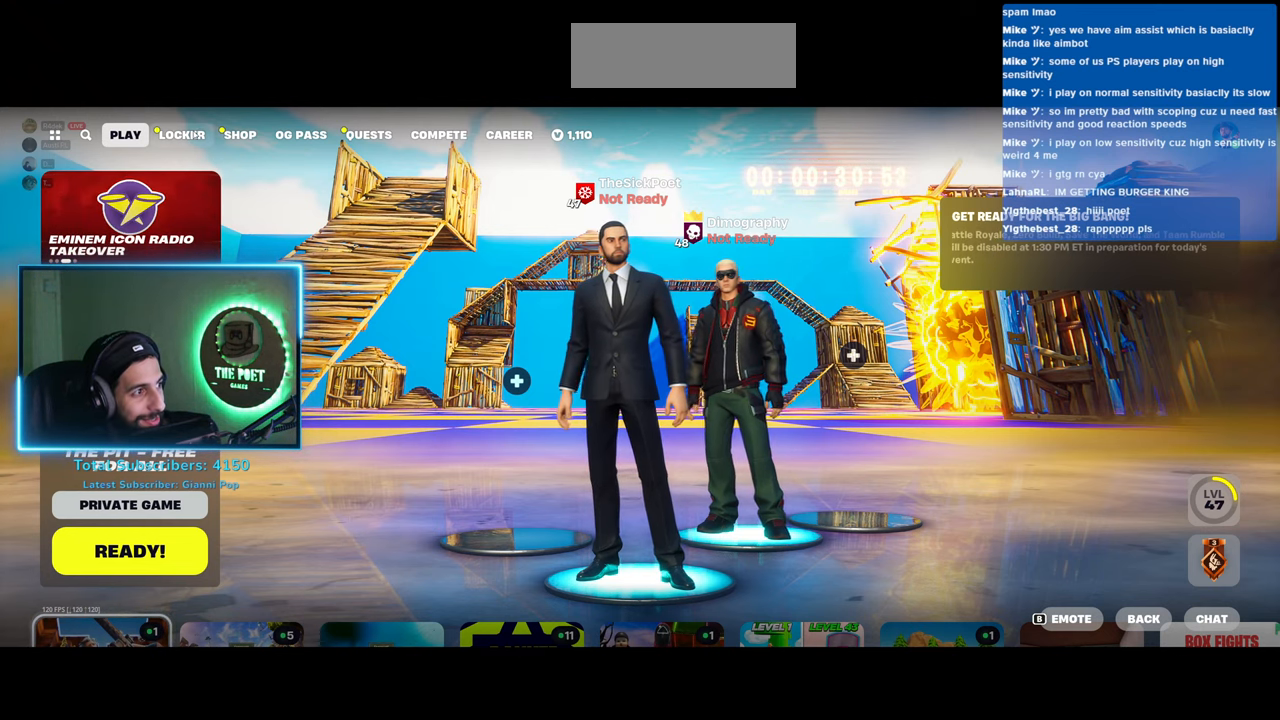
{"keys": [], "mouse": [], "events": []}
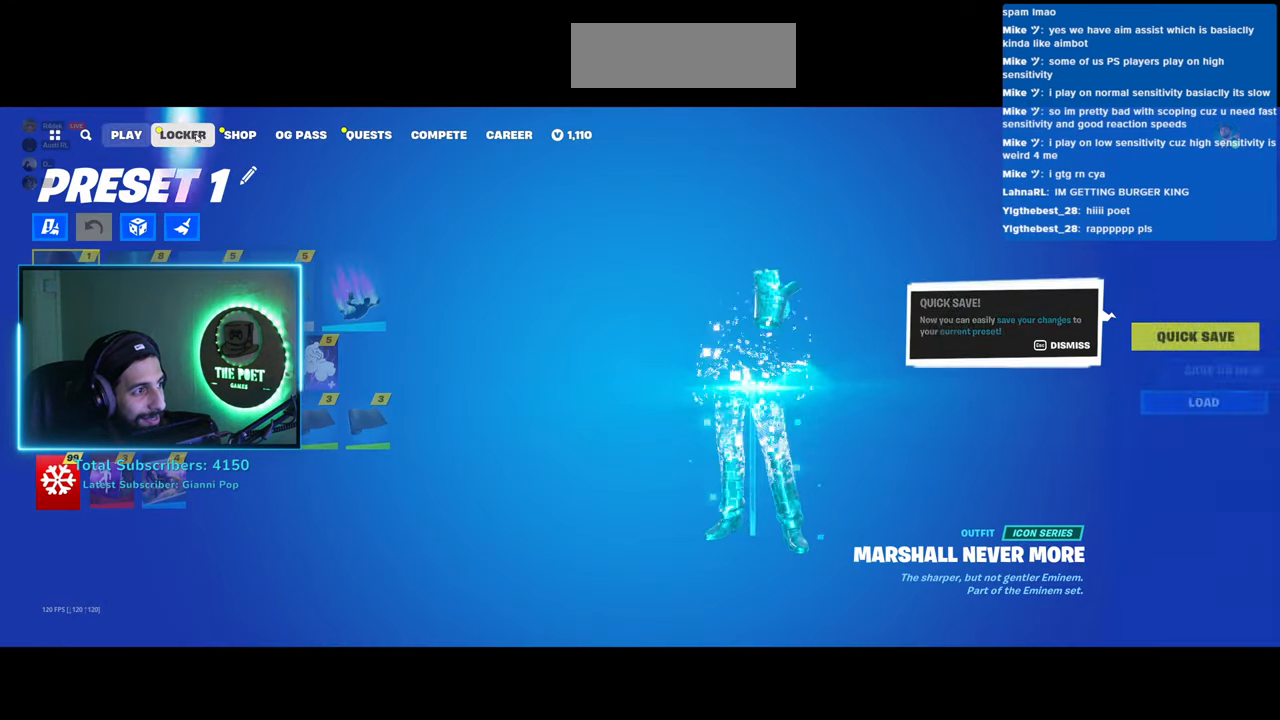
{"keys": [], "mouse": [], "events": [[150, "mouse_left", "down"], [300, "mouse_left", "up"]]}
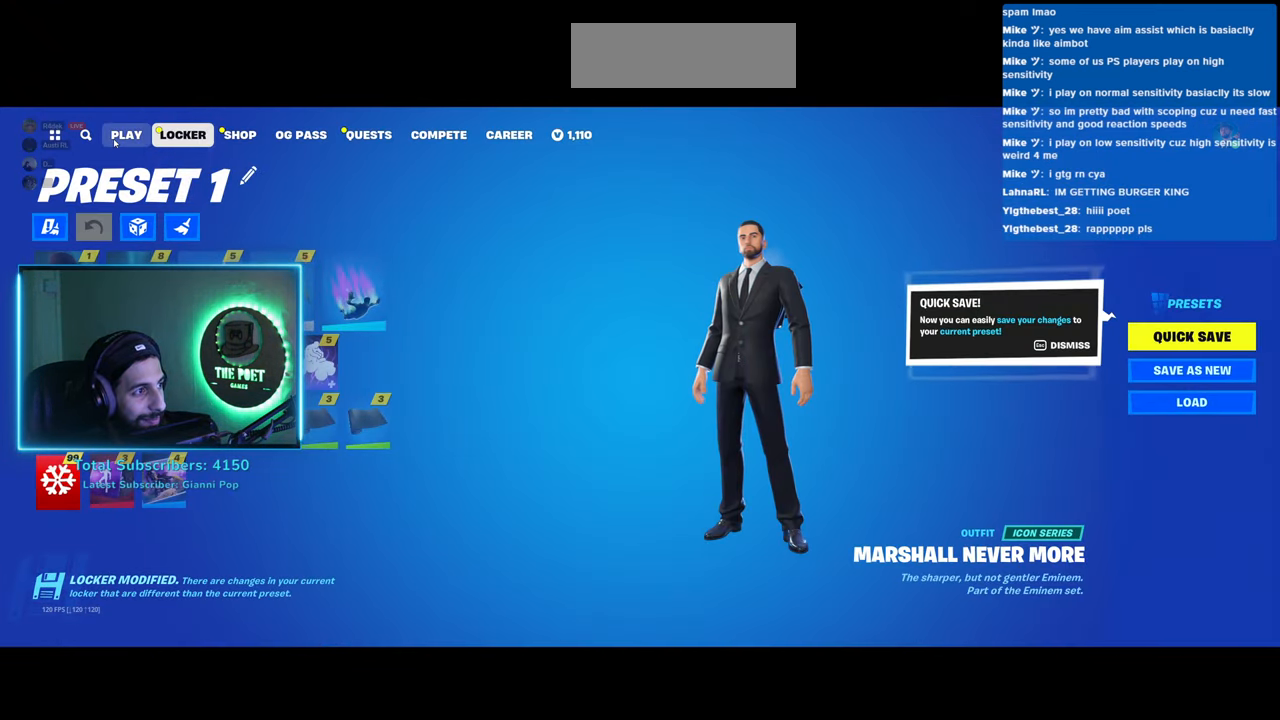
{"keys": [], "mouse": [], "events": []}
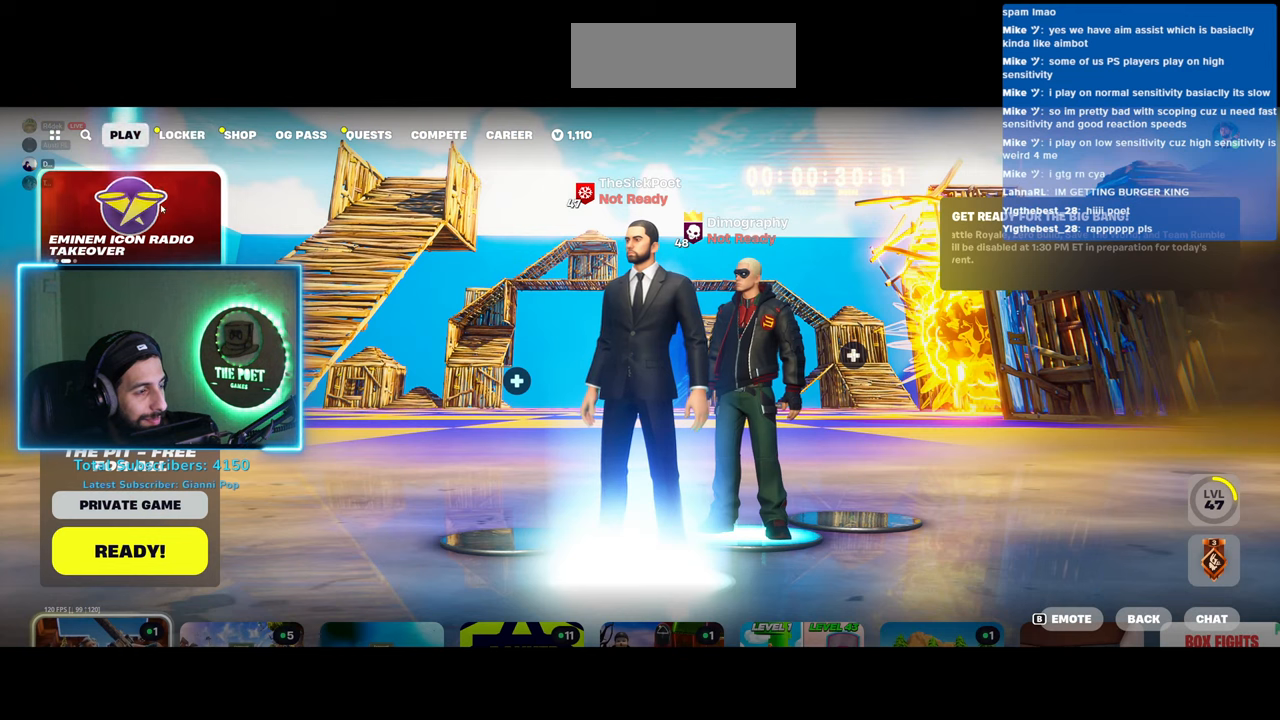
{"keys": [], "mouse": [], "events": []}
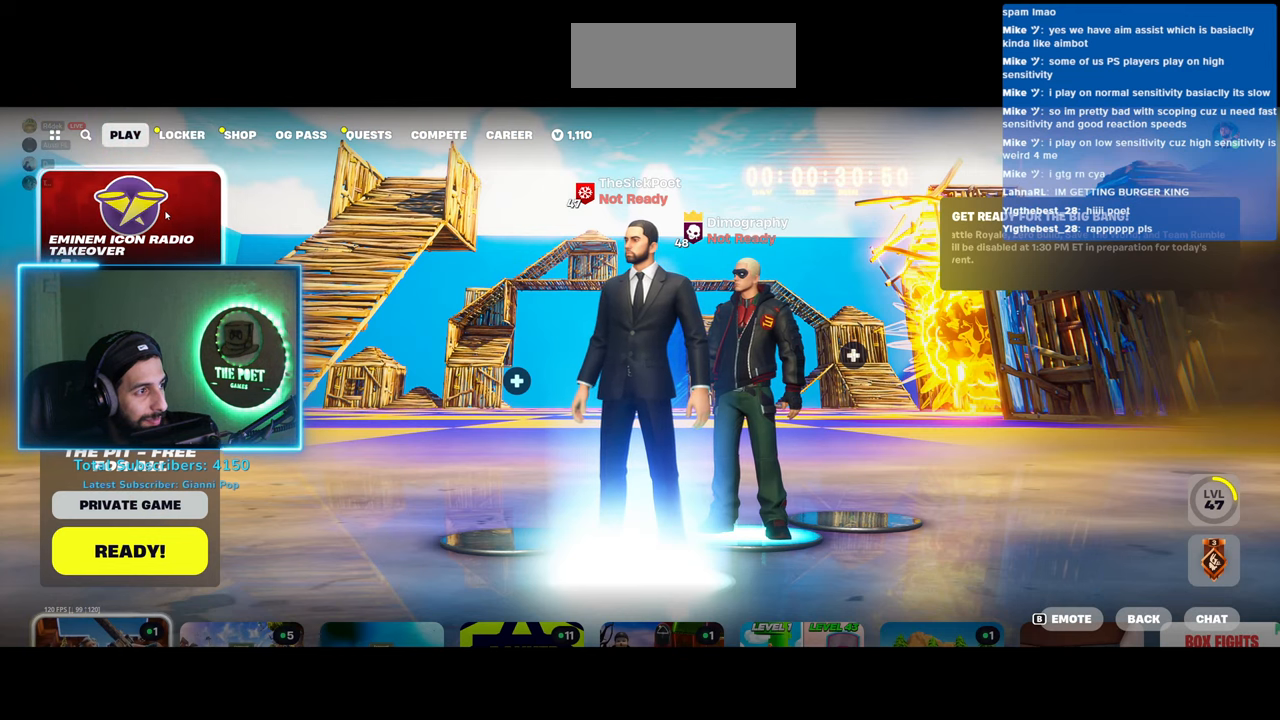
{"keys": [], "mouse": [], "events": []}
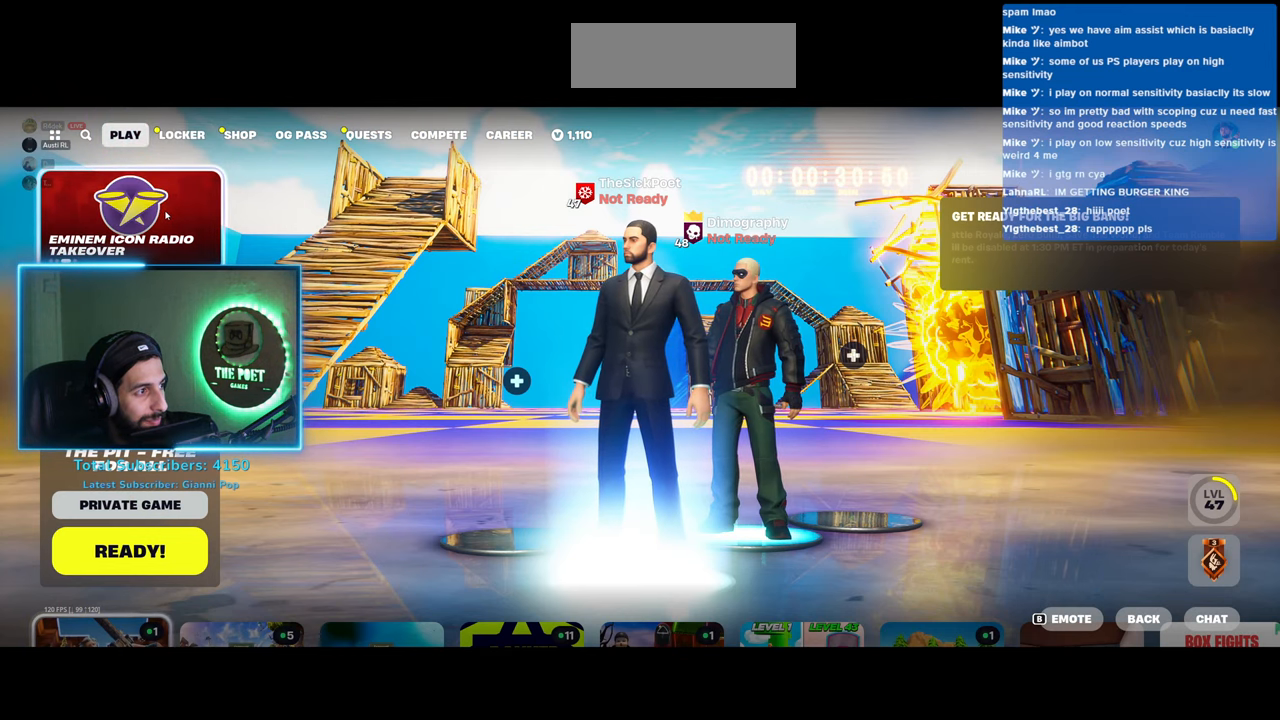
{"keys": [], "mouse": [], "events": [[33, "mouse_left", "down"], [183, "mouse_left", "up"]]}